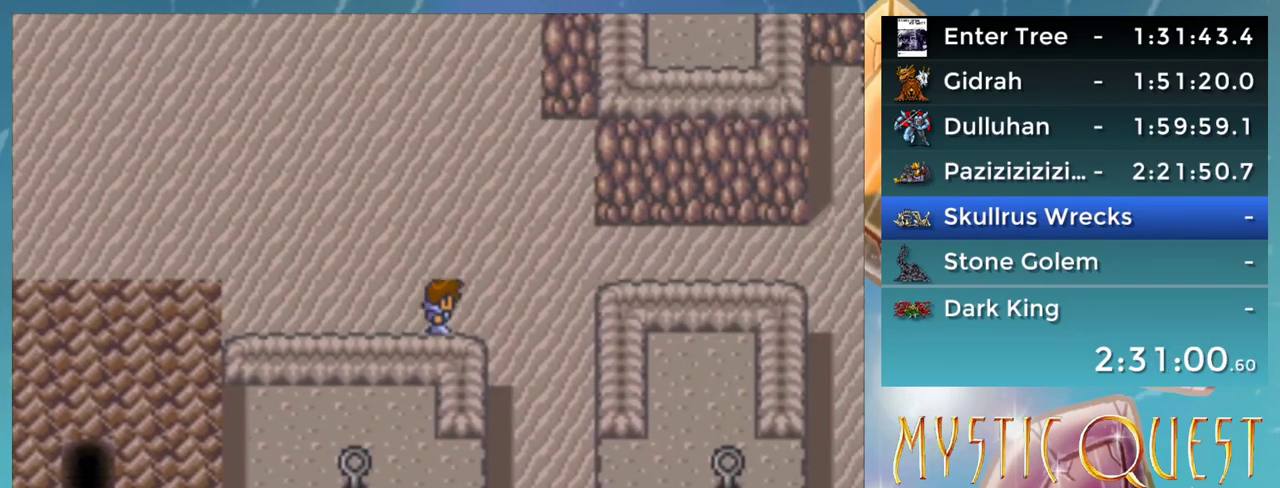
Gameplay with a controller (Nintendo layout); each line is a JSON object with the inputs held at the frame after it. "events" lists button and stick changes between this image and that frame as [ms after this image, input, new state], when the widget could be followed in between. Not read: L3 R3.
{"buttons": ["DPAD_DOWN"], "events": [[267, "DPAD_DOWN", "down"], [267, "DPAD_RIGHT", "up"]]}
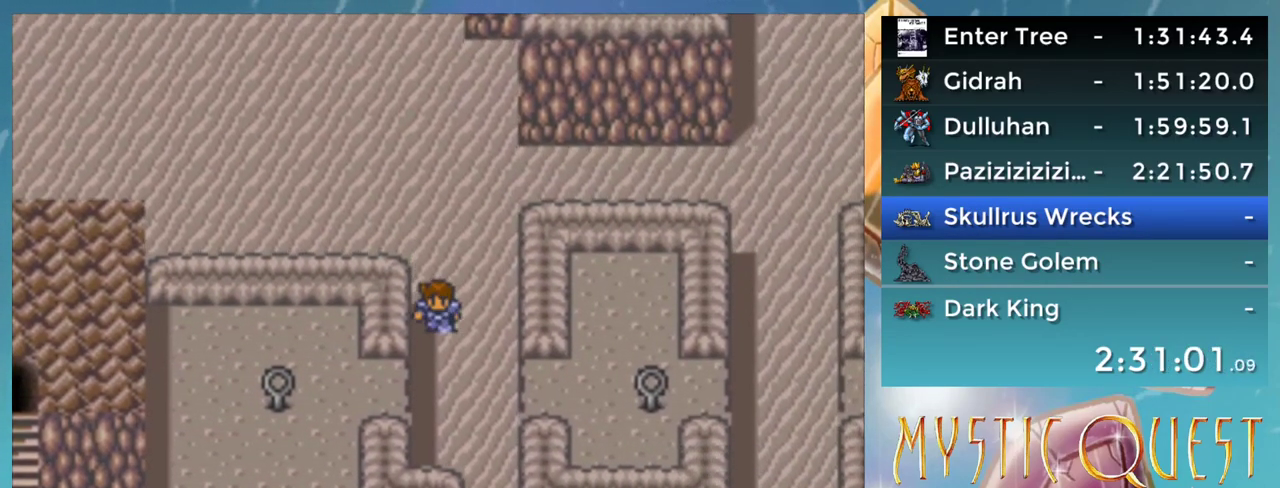
{"buttons": ["DPAD_DOWN"], "events": [[250, "DPAD_DOWN", "up"], [317, "DPAD_RIGHT", "down"], [450, "DPAD_DOWN", "down"], [450, "DPAD_RIGHT", "up"]]}
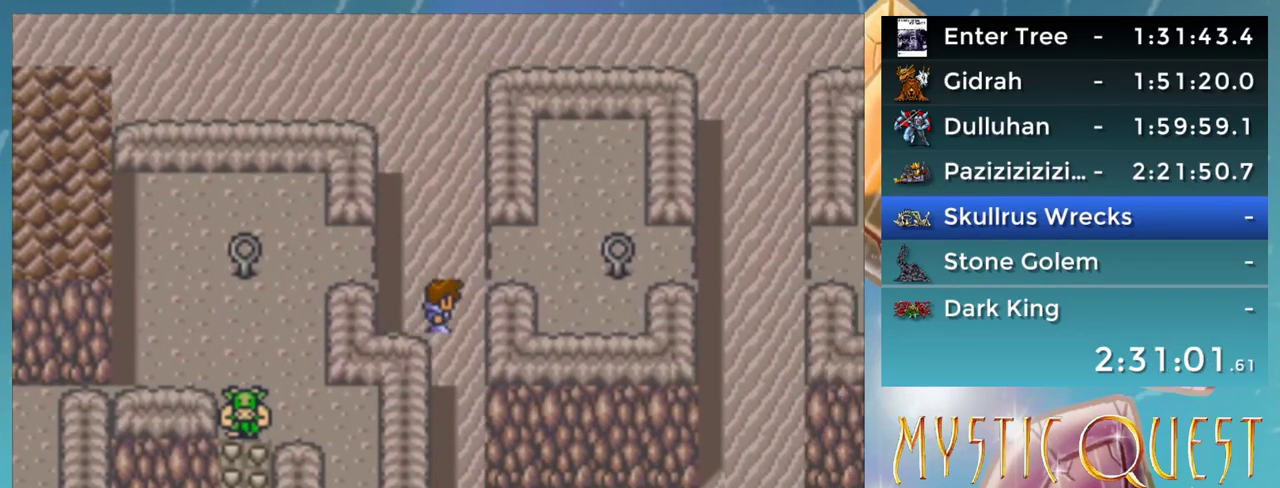
{"buttons": ["DPAD_LEFT"], "events": [[400, "DPAD_DOWN", "up"], [400, "DPAD_LEFT", "down"]]}
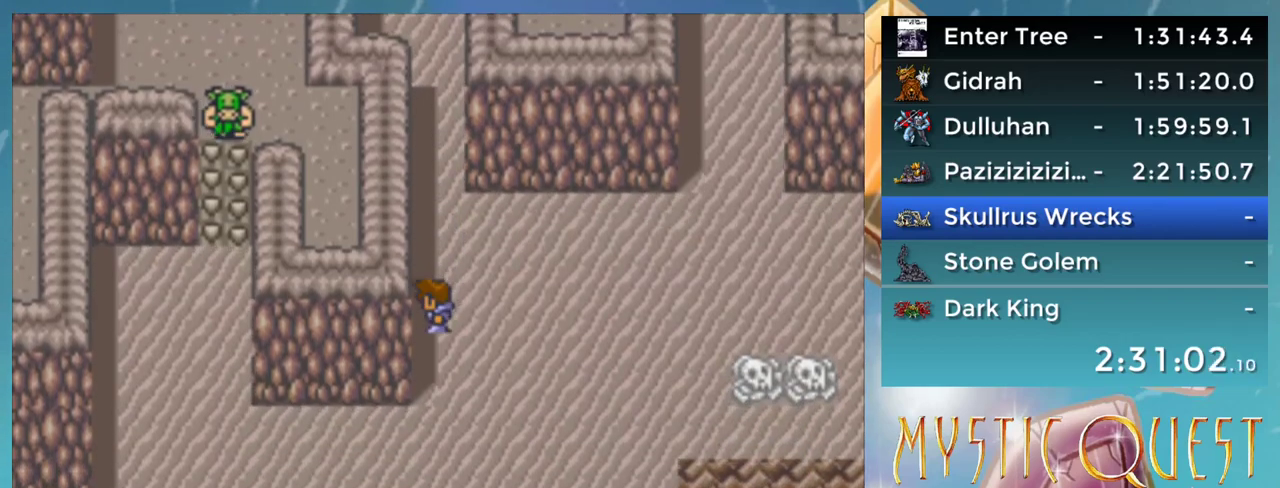
{"buttons": ["DPAD_LEFT"], "events": []}
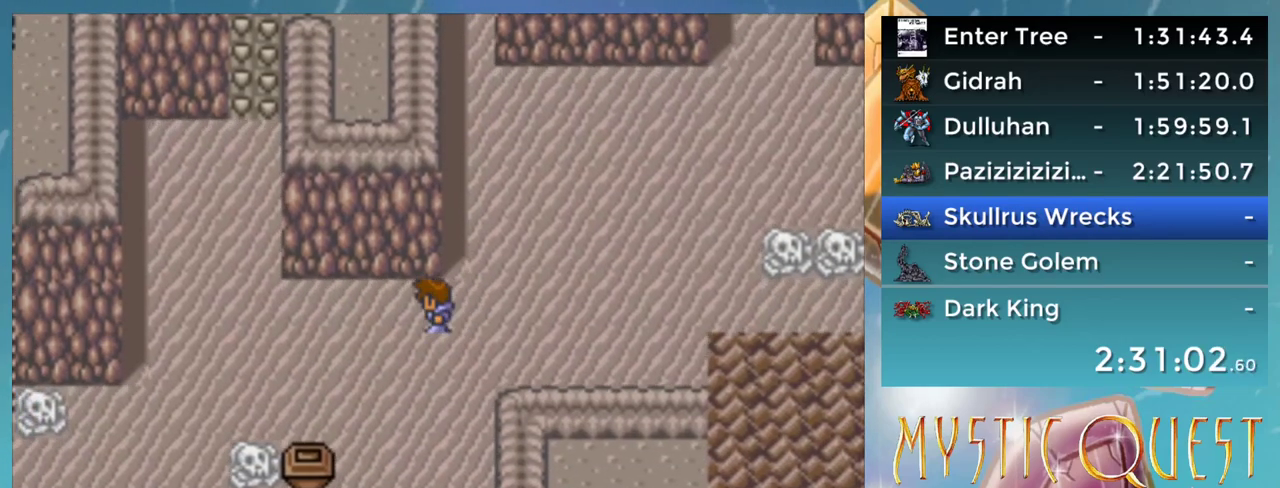
{"buttons": [], "events": [[450, "DPAD_LEFT", "up"]]}
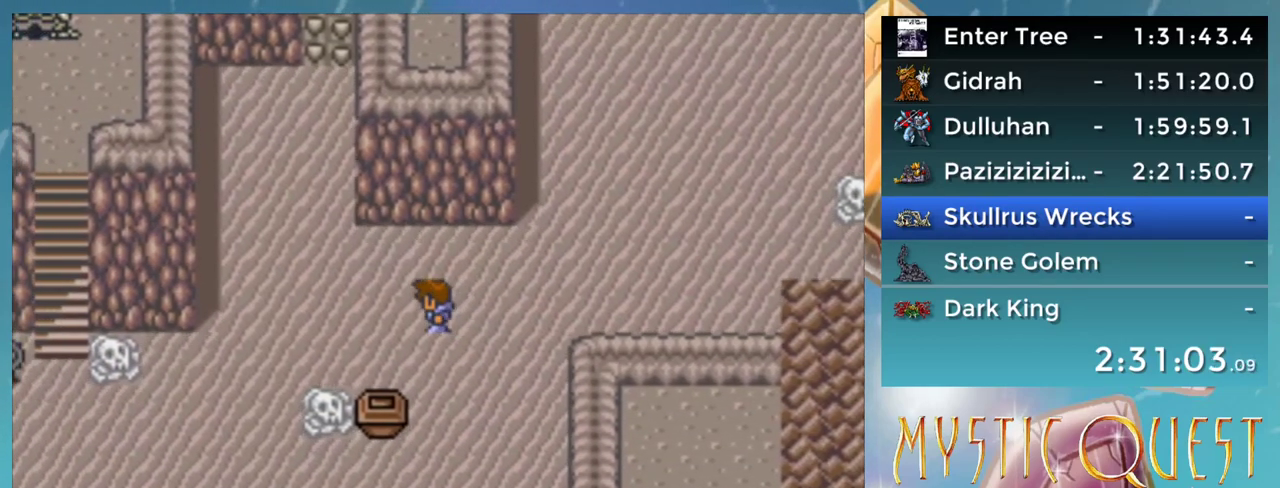
{"buttons": [], "events": []}
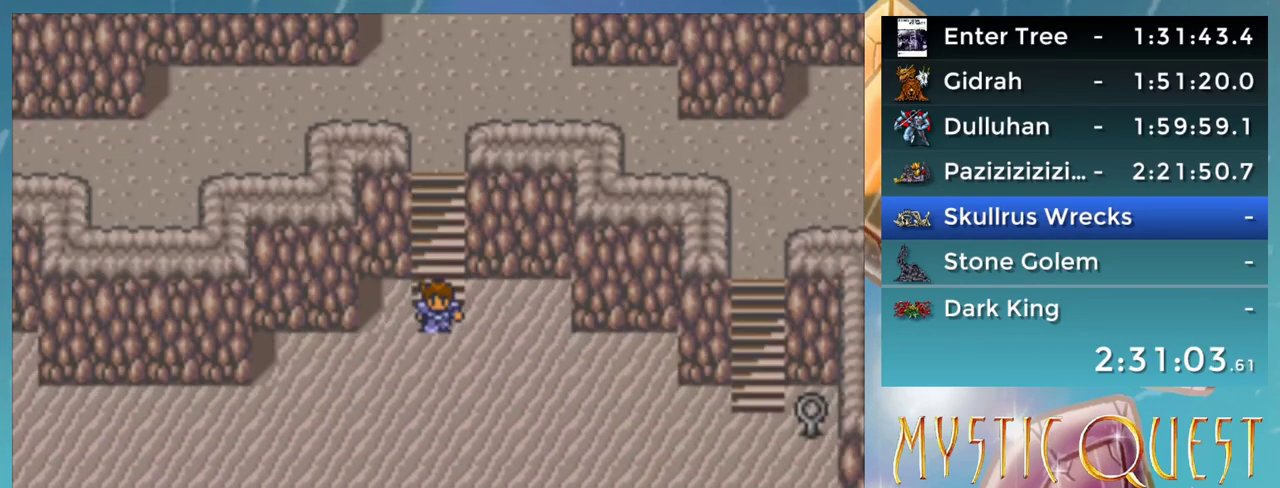
{"buttons": ["DPAD_DOWN"], "events": [[167, "DPAD_DOWN", "down"]]}
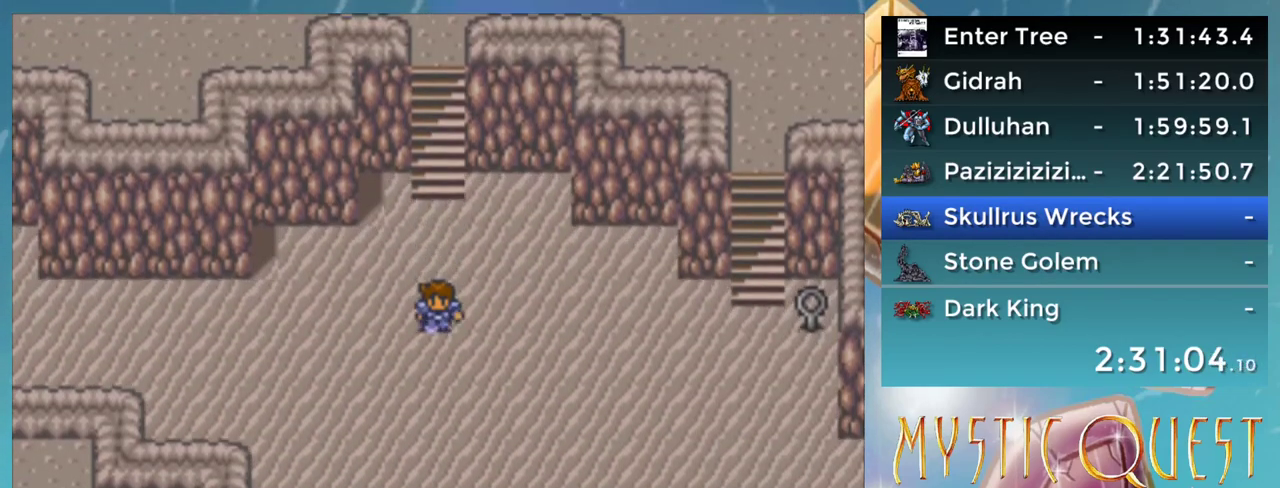
{"buttons": ["DPAD_RIGHT"], "events": [[283, "DPAD_DOWN", "up"], [317, "DPAD_RIGHT", "down"]]}
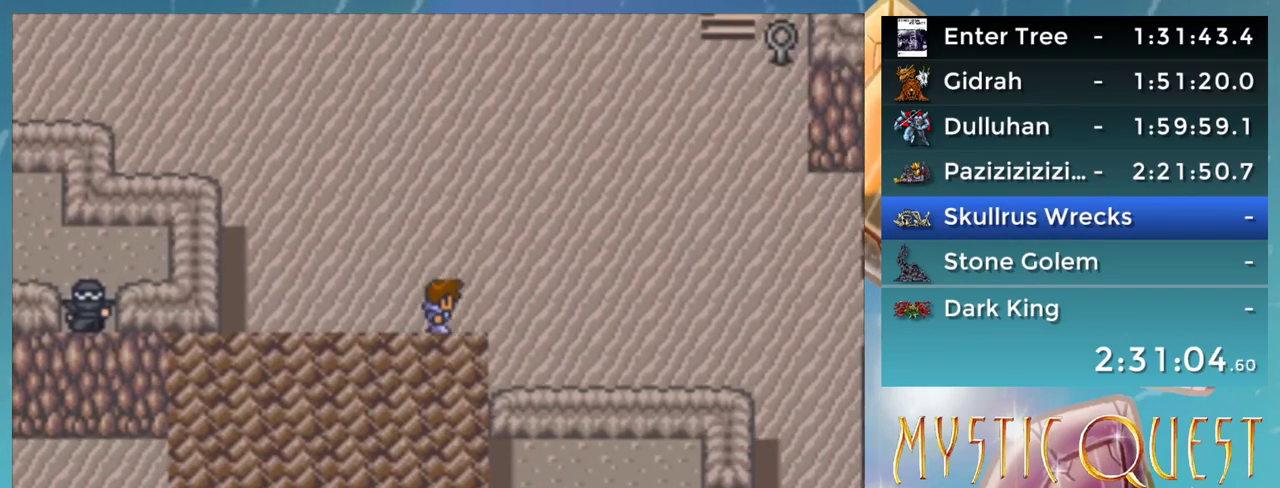
{"buttons": ["DPAD_RIGHT"], "events": [[283, "DPAD_DOWN", "down"], [283, "DPAD_RIGHT", "up"], [467, "DPAD_RIGHT", "down"], [500, "DPAD_DOWN", "up"]]}
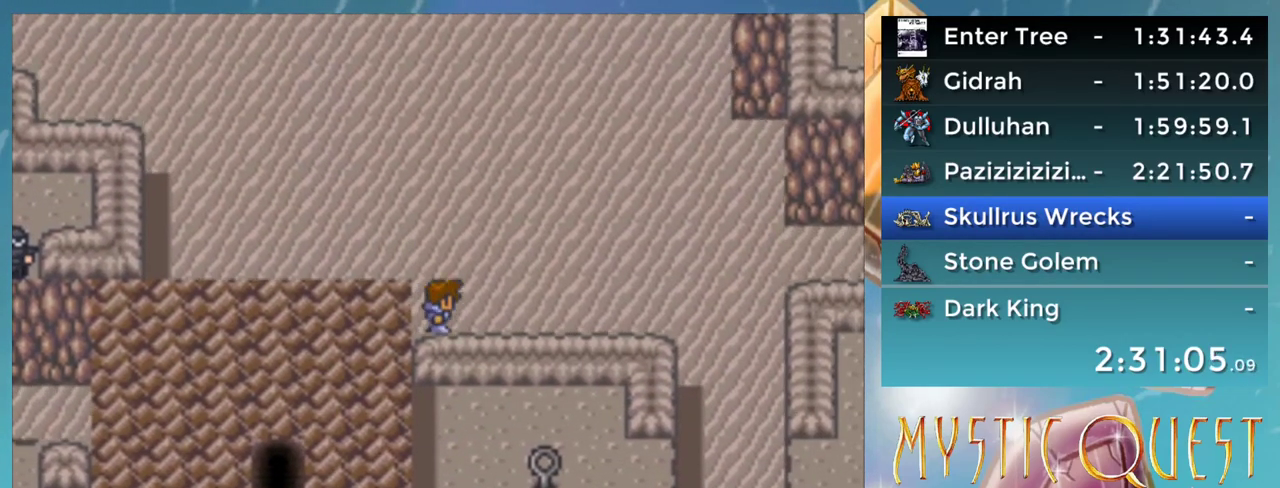
{"buttons": ["DPAD_RIGHT"], "events": []}
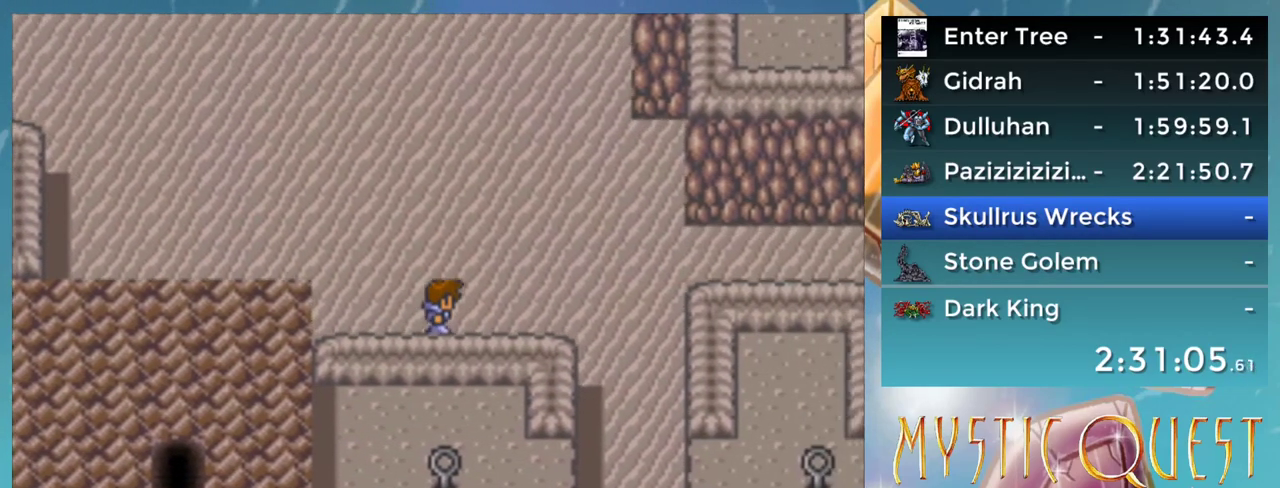
{"buttons": ["DPAD_RIGHT"], "events": []}
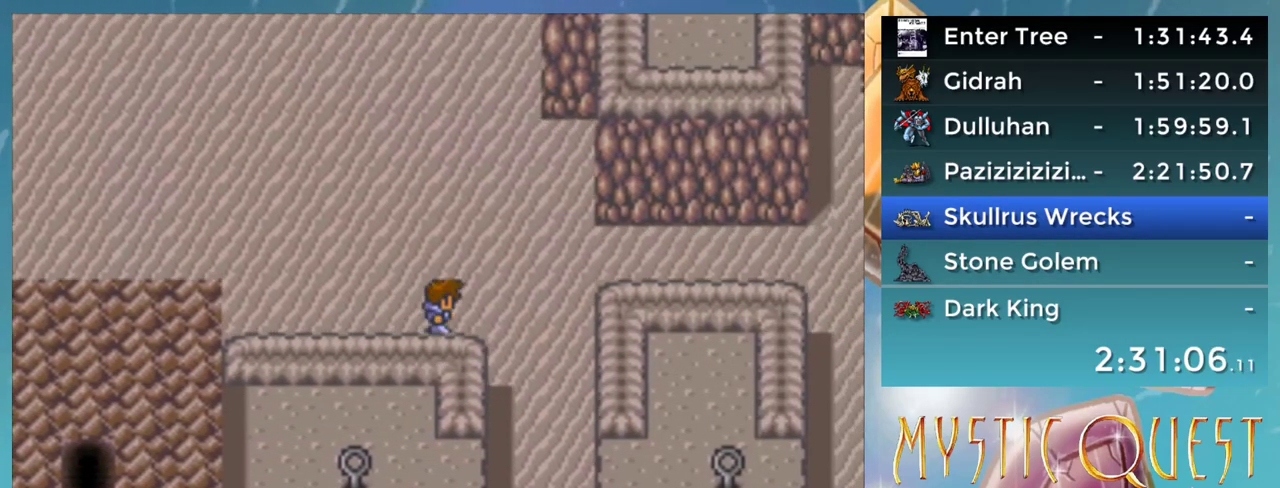
{"buttons": ["DPAD_DOWN"], "events": [[217, "DPAD_DOWN", "down"], [217, "DPAD_RIGHT", "up"]]}
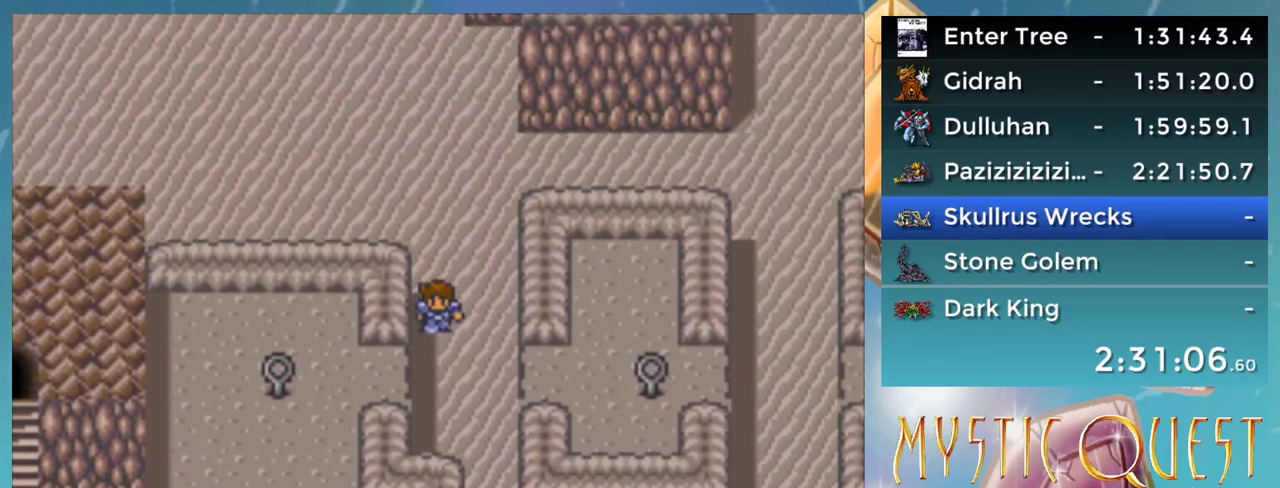
{"buttons": [], "events": [[300, "DPAD_DOWN", "up"]]}
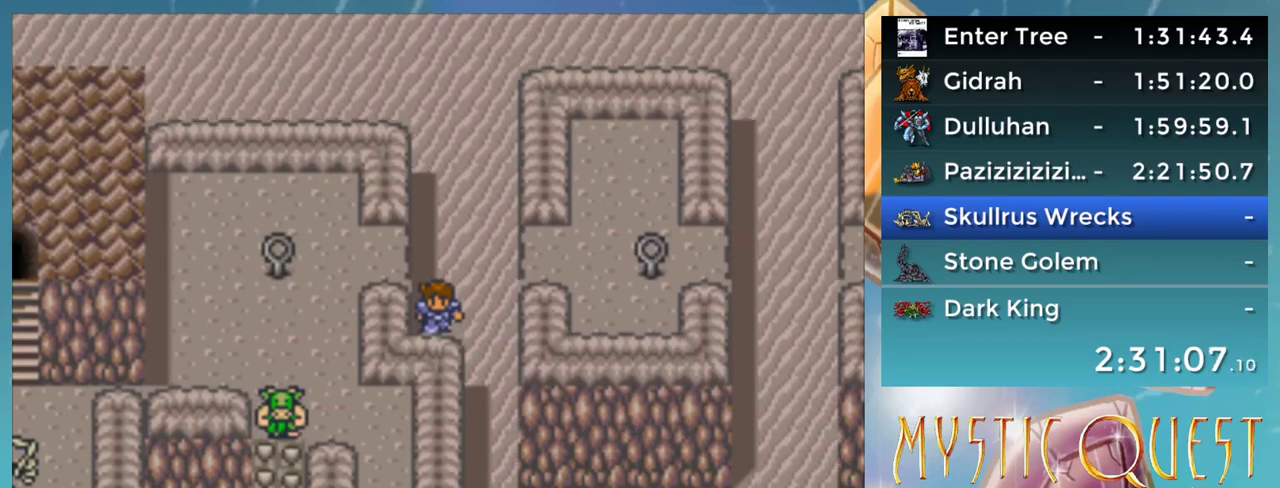
{"buttons": [], "events": []}
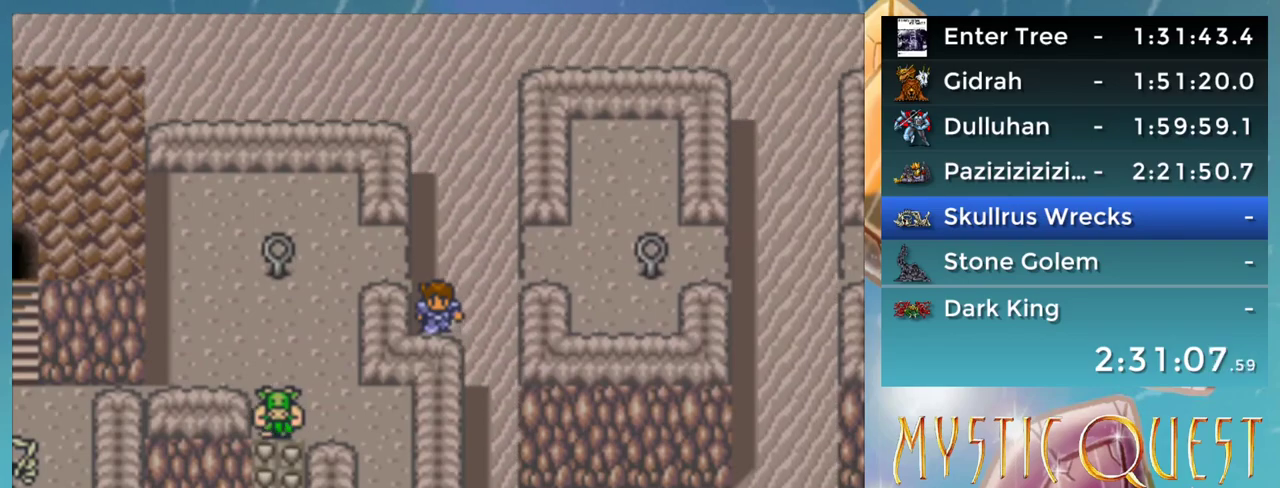
{"buttons": [], "events": []}
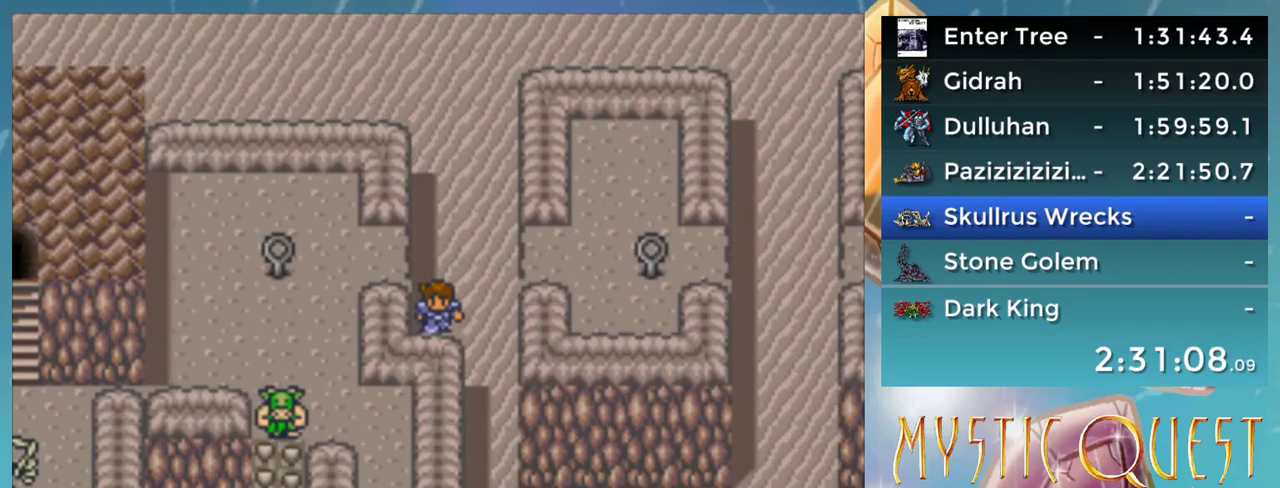
{"buttons": [], "events": []}
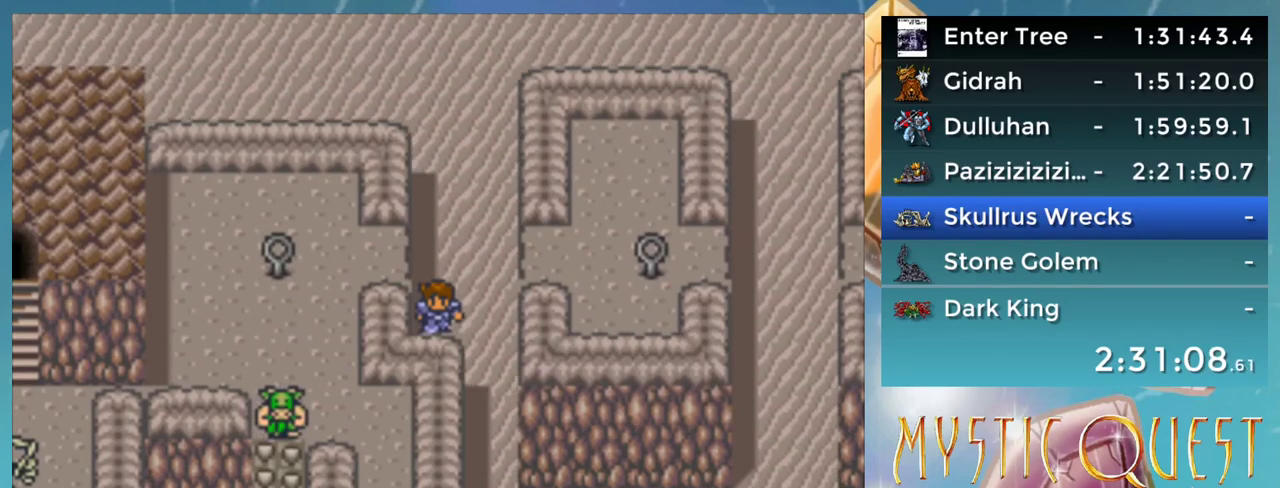
{"buttons": ["DPAD_RIGHT"], "events": [[500, "DPAD_RIGHT", "down"]]}
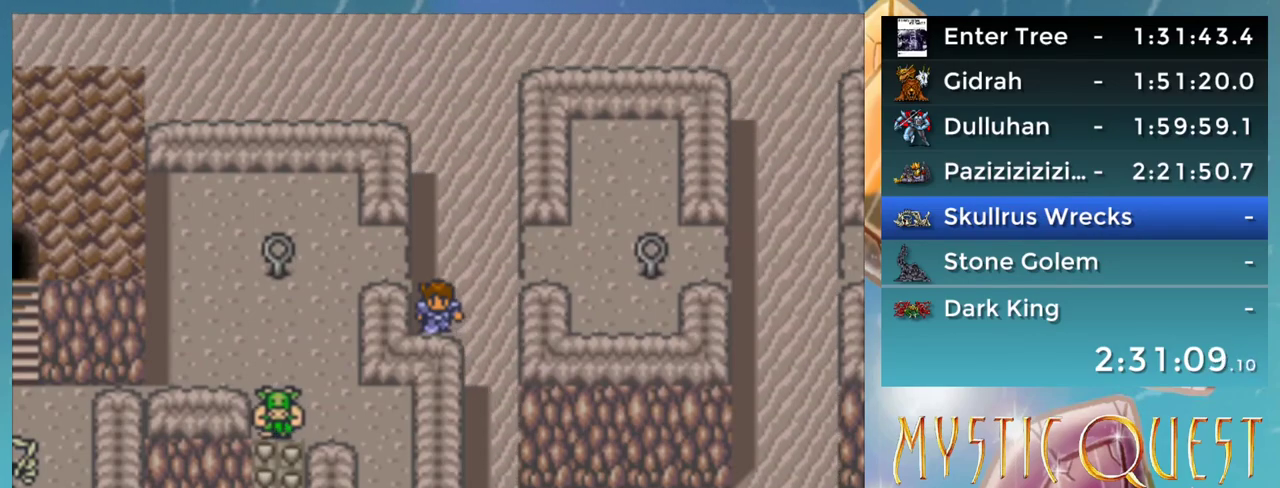
{"buttons": ["DPAD_DOWN"], "events": [[117, "DPAD_DOWN", "down"], [117, "DPAD_RIGHT", "up"]]}
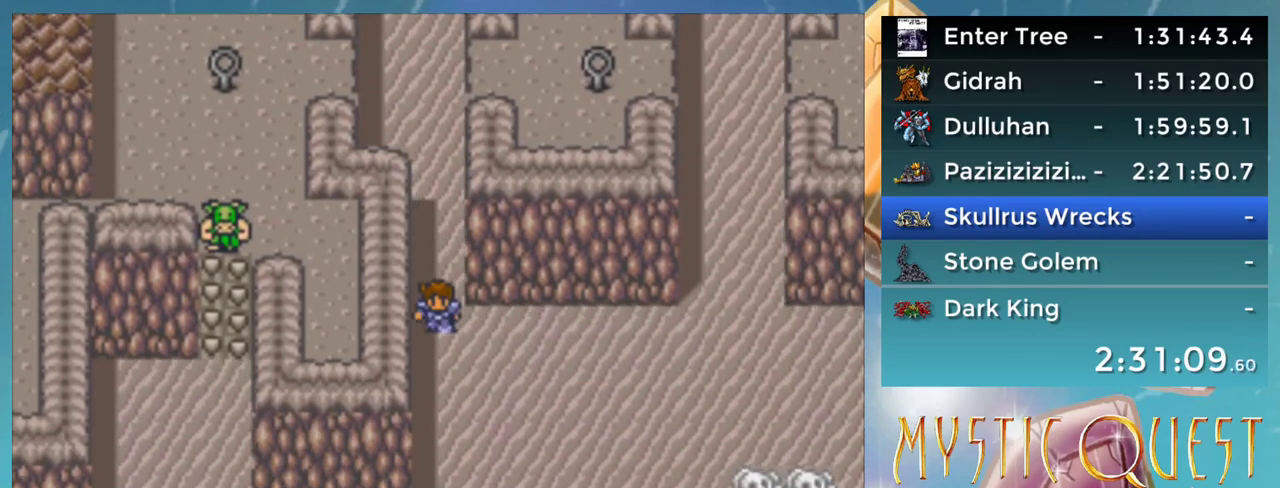
{"buttons": ["DPAD_LEFT"], "events": [[67, "DPAD_LEFT", "down"], [83, "DPAD_DOWN", "up"]]}
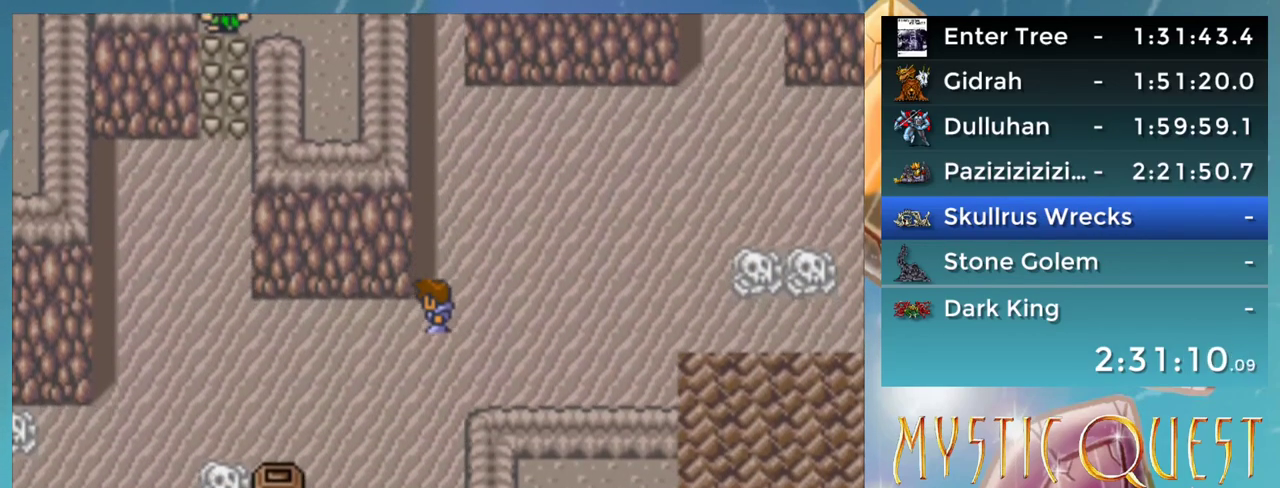
{"buttons": ["DPAD_LEFT"], "events": []}
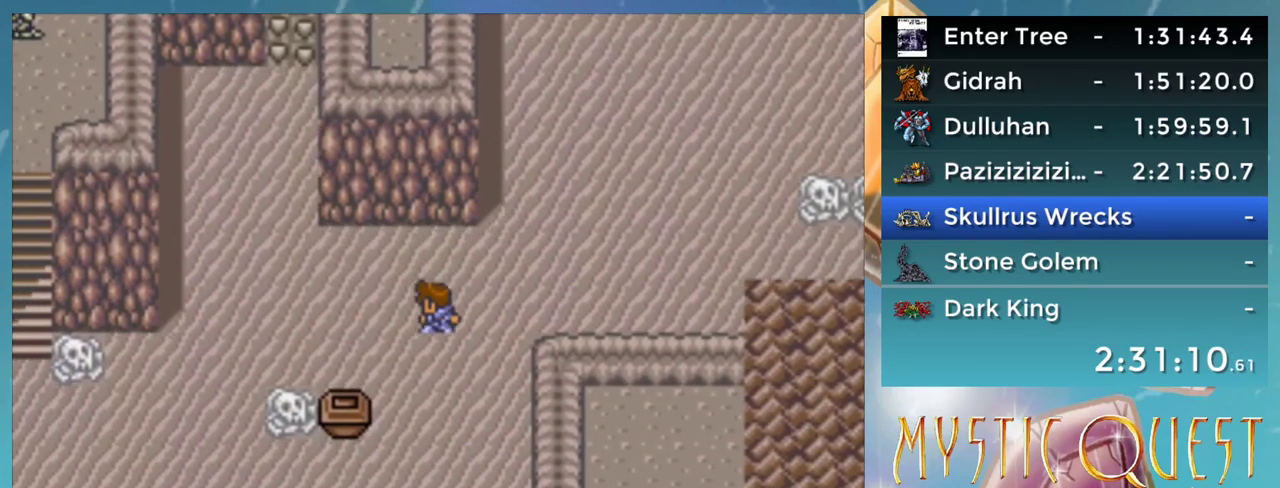
{"buttons": ["DPAD_LEFT"], "events": []}
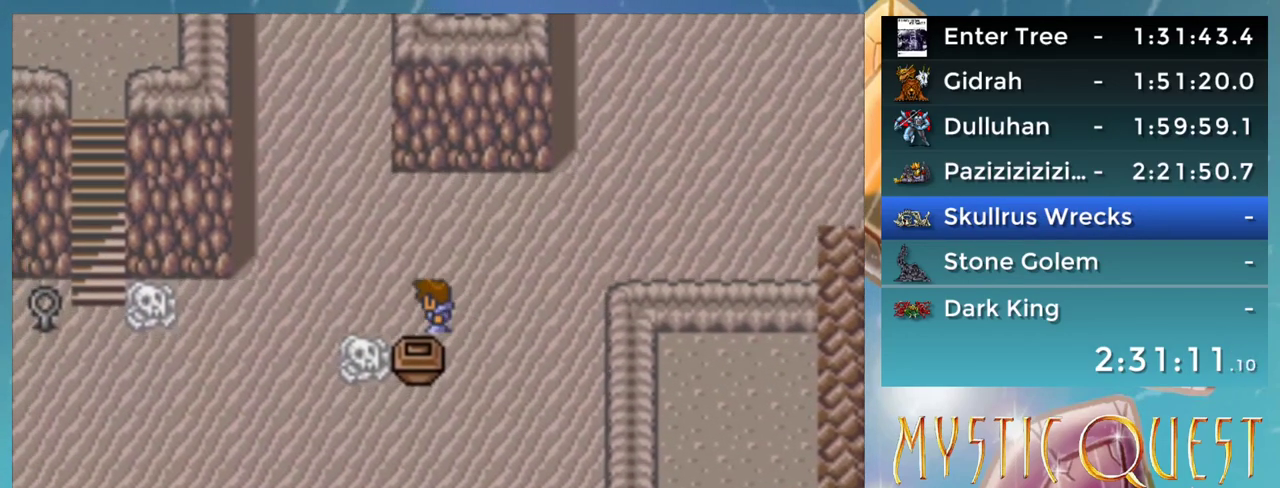
{"buttons": [], "events": [[17, "DPAD_LEFT", "up"]]}
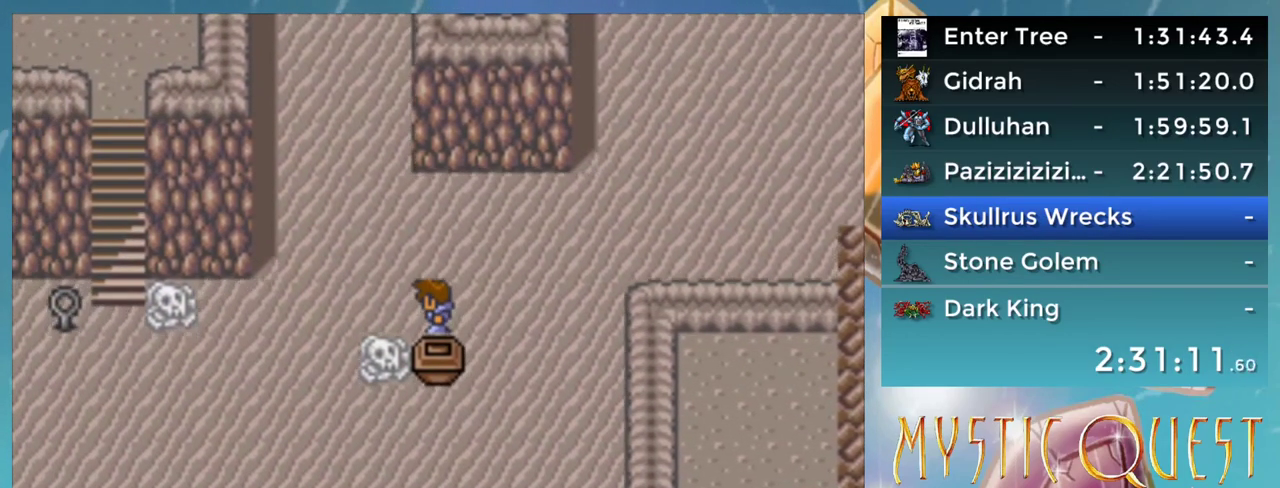
{"buttons": [], "events": [[217, "DPAD_LEFT", "down"], [317, "DPAD_LEFT", "up"]]}
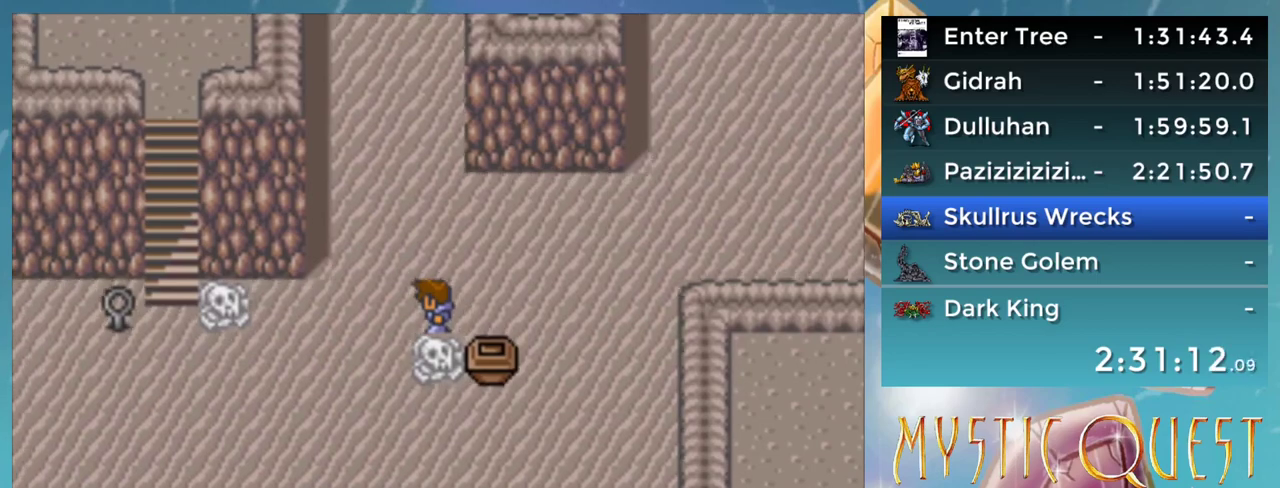
{"buttons": [], "events": [[217, "R1", "down"], [300, "R1", "up"]]}
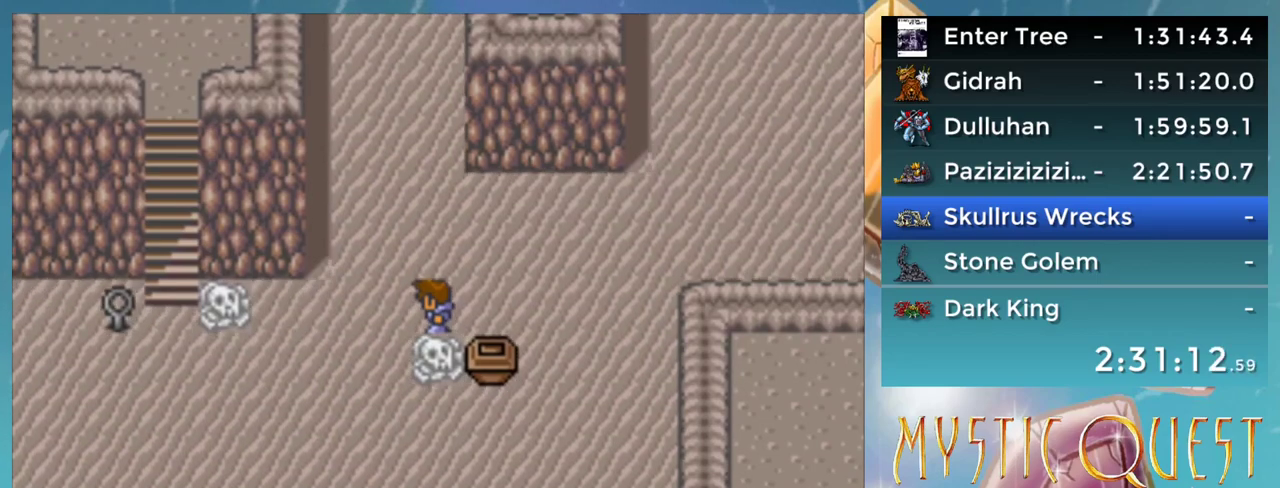
{"buttons": [], "events": []}
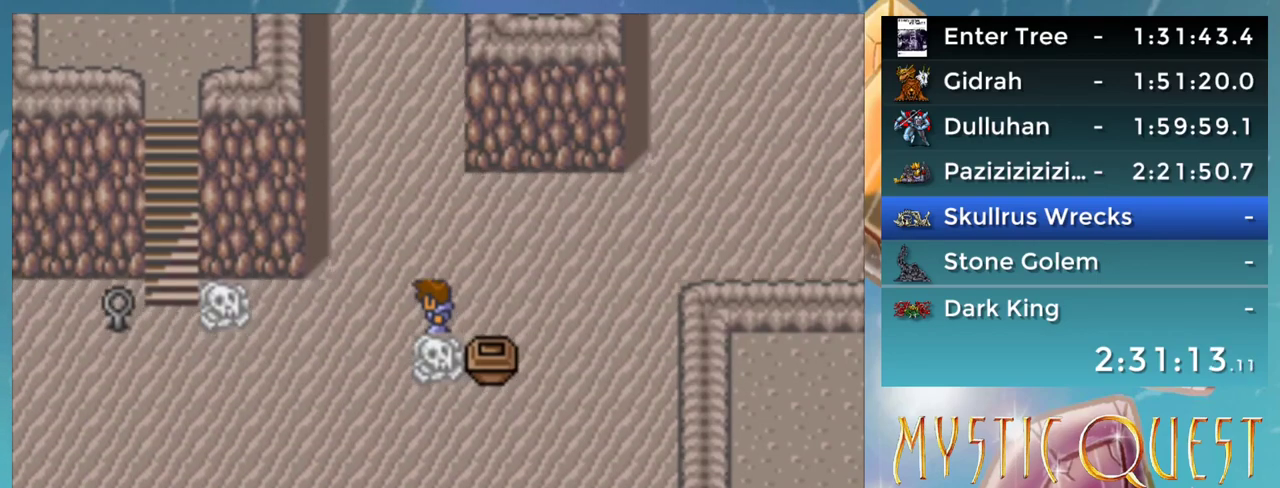
{"buttons": [], "events": [[100, "A", "down"], [233, "A", "up"]]}
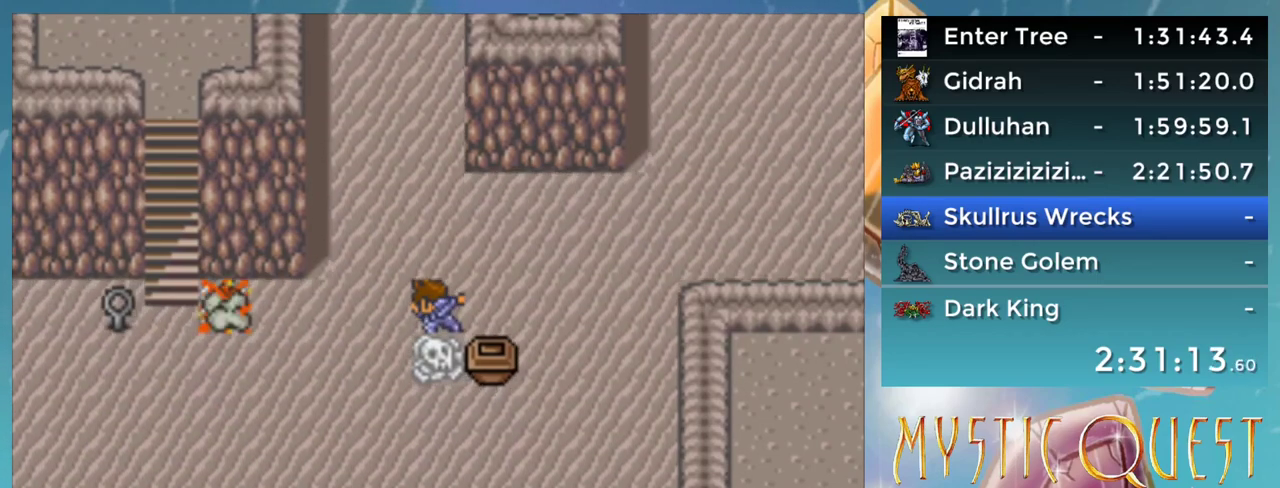
{"buttons": [], "events": []}
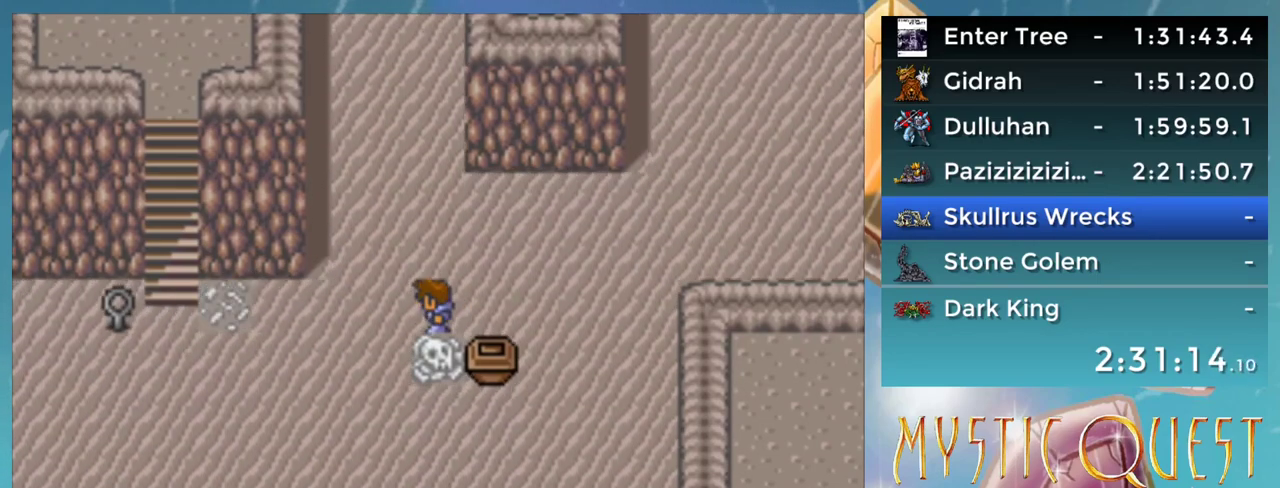
{"buttons": ["A"], "events": [[317, "L1", "down"], [367, "A", "down"], [400, "L1", "up"]]}
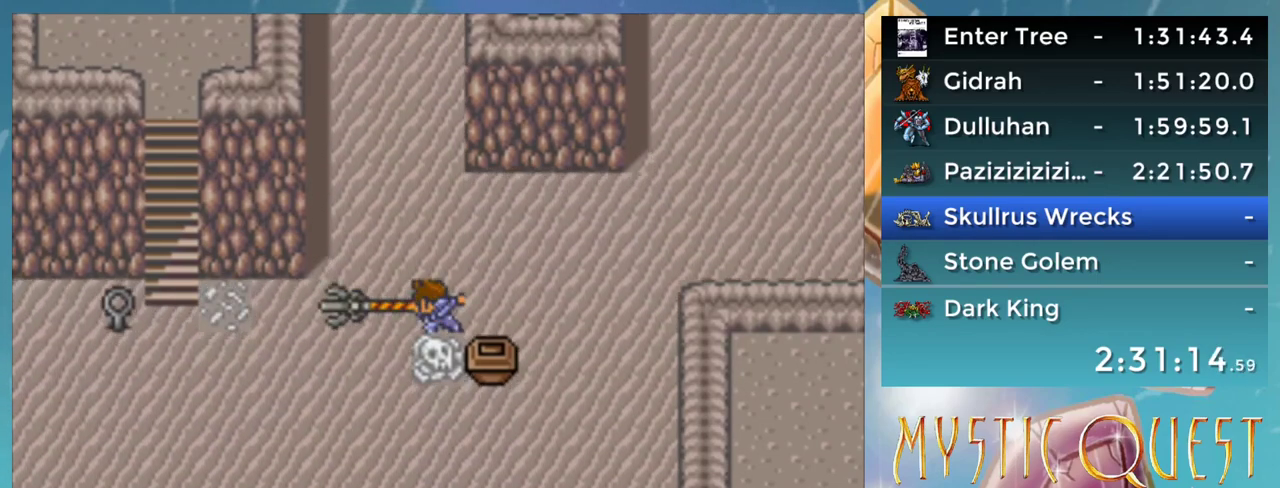
{"buttons": [], "events": [[17, "A", "up"]]}